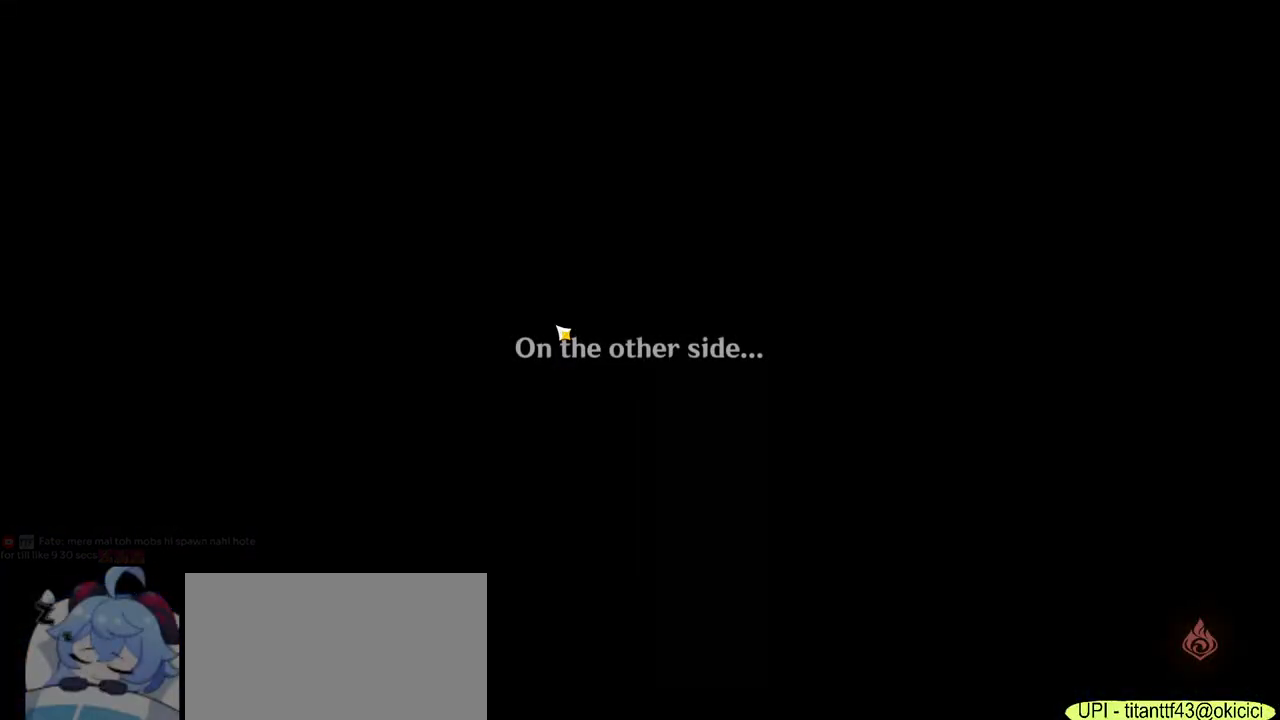
Gameplay with keyboard and mouse; each line is a JSON object with the keys and mouse buttons held at the frame after it. "events" lists presses ("down") and releases ("up") of "1", "2", "3", "4", "5", "a", "alt", "b", "c", "ctrl", "d", "e", "f", "g", "q", "r", "s", "shift", "space", "t", "tab", "v", "w", "x", "z", "mouse_left", "mouse_wheel", "mouse_right", "mouse_mb4" and "mouse_mb5" between this image and that frame as [ms after this image, input, new state], when the widget could be followed in between. "mouse_left", "mouse_wheel", "mouse_right", "mouse_mb4", "mouse_mb5" = the "left", "wheel", "right", "mb4", "mb5" buttons of the "mouse" list. No other keys are recorded. "wheel" means that the mouse wheel is clicked or scrolled. Mouse movement is not recorded.
{"keys": [], "mouse": [], "events": []}
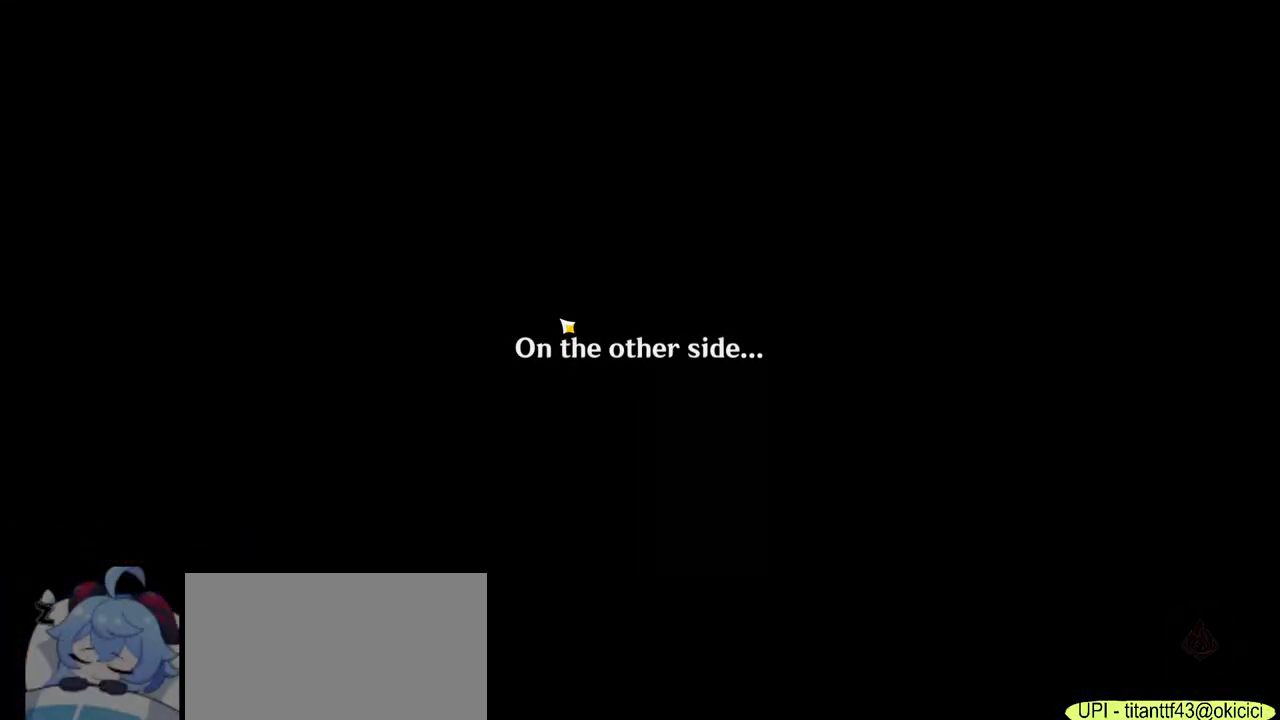
{"keys": [], "mouse": [], "events": []}
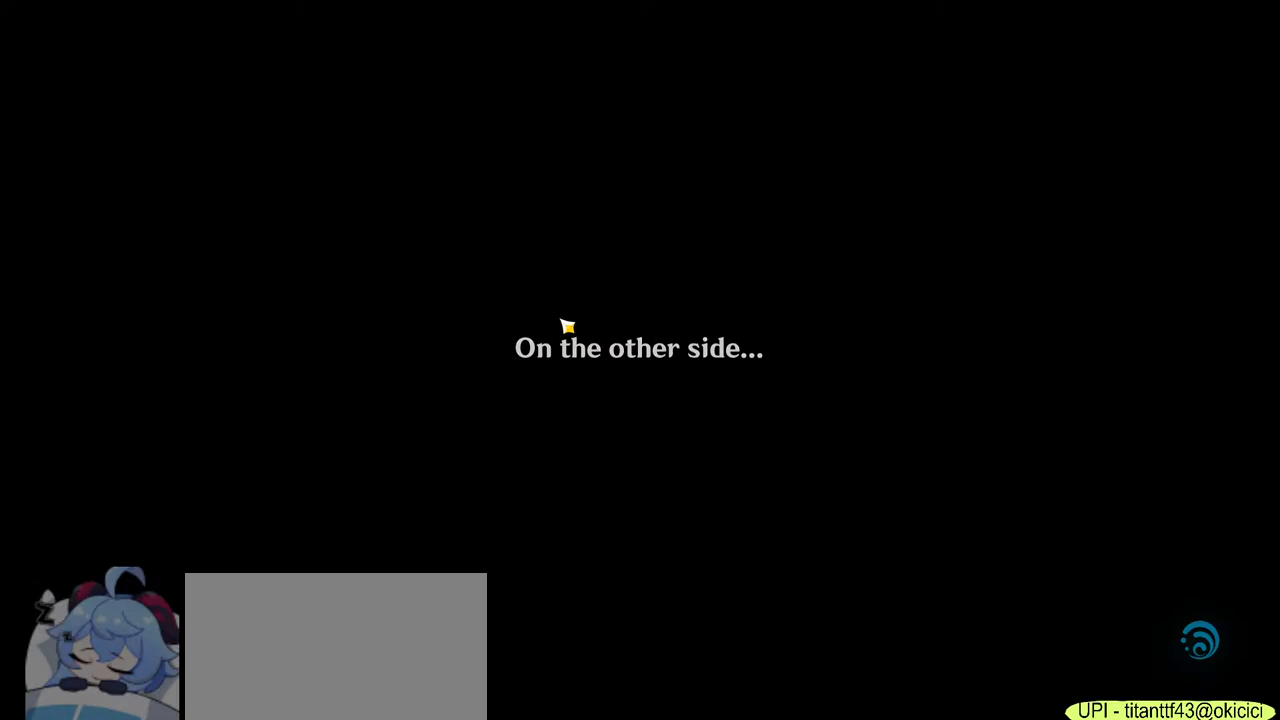
{"keys": [], "mouse": [], "events": []}
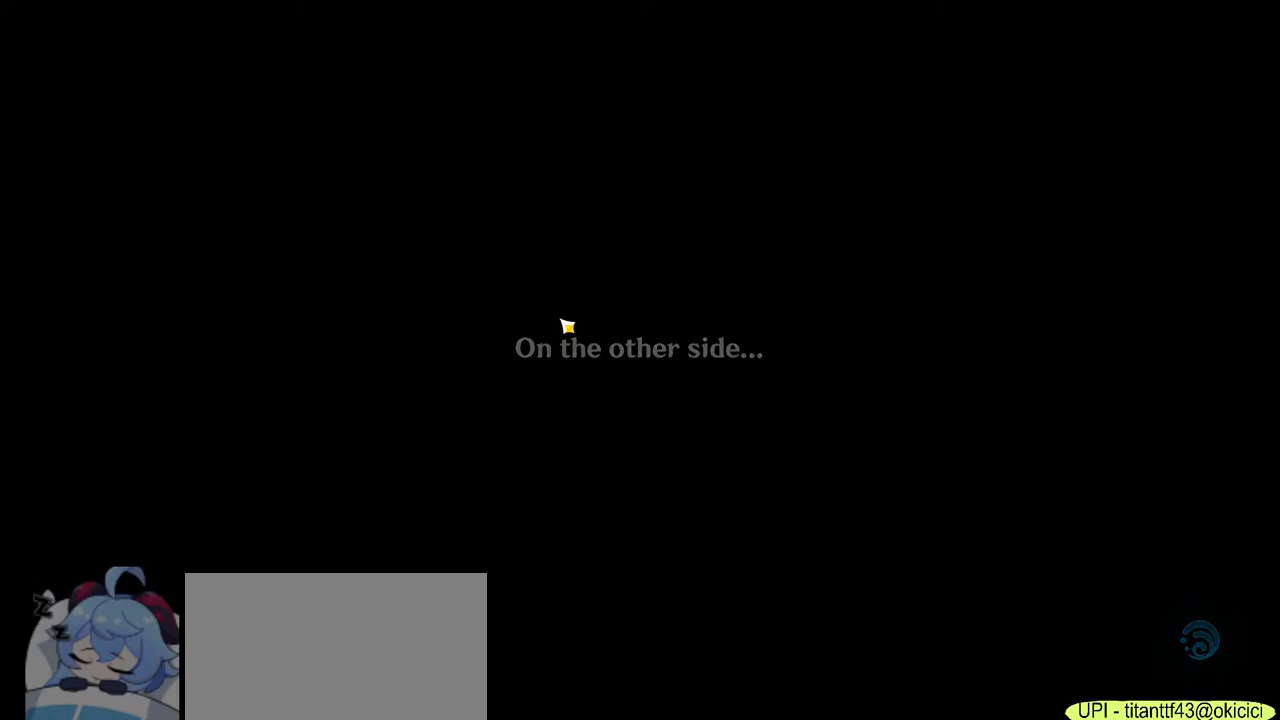
{"keys": [], "mouse": [], "events": []}
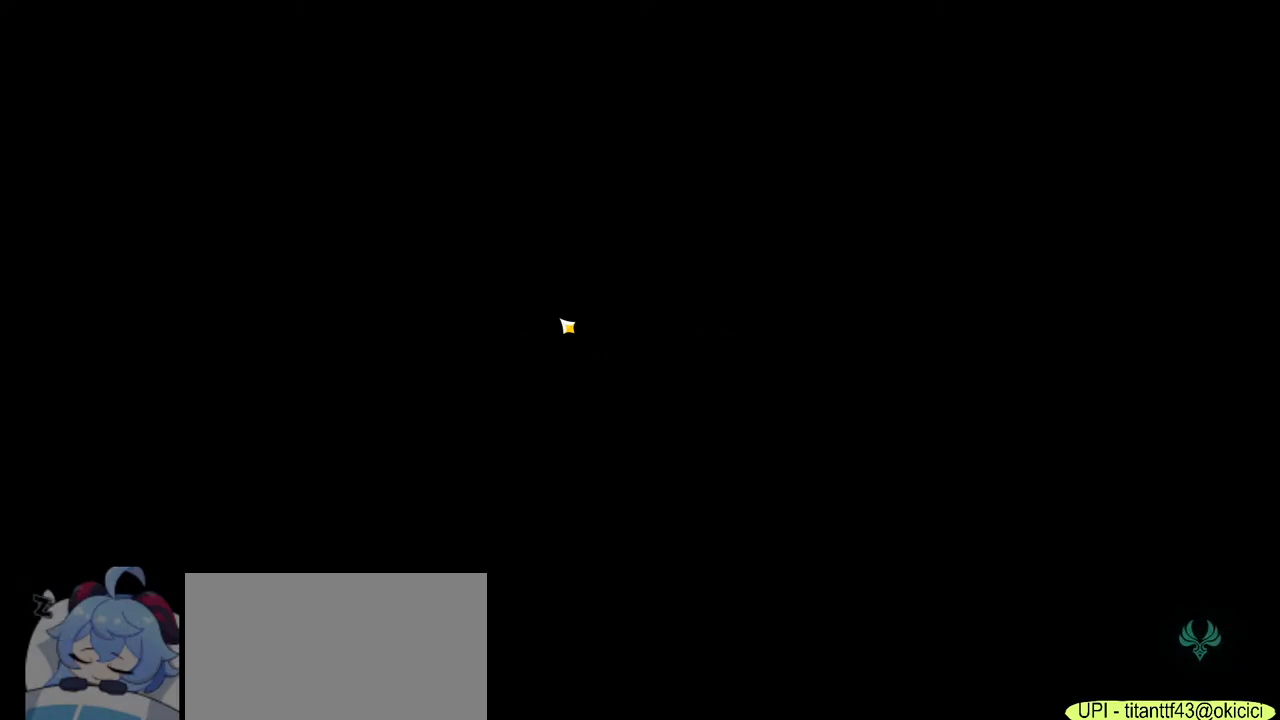
{"keys": [], "mouse": [], "events": []}
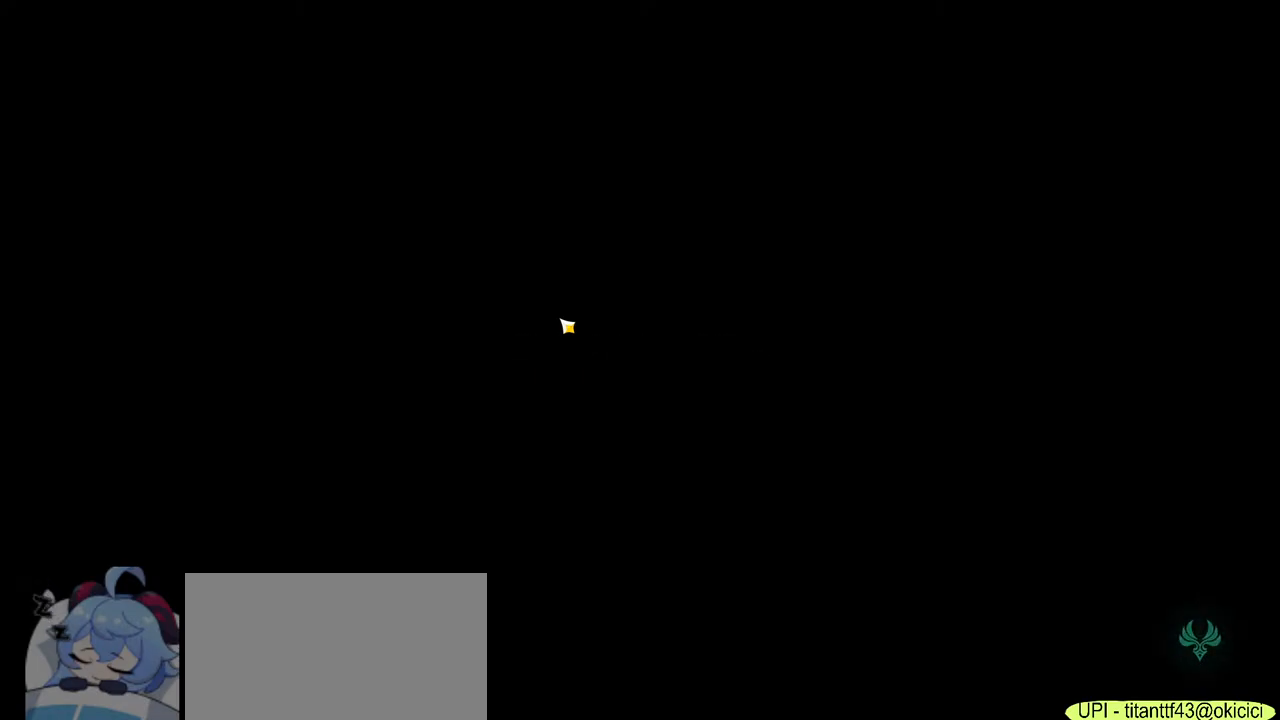
{"keys": [], "mouse": [], "events": []}
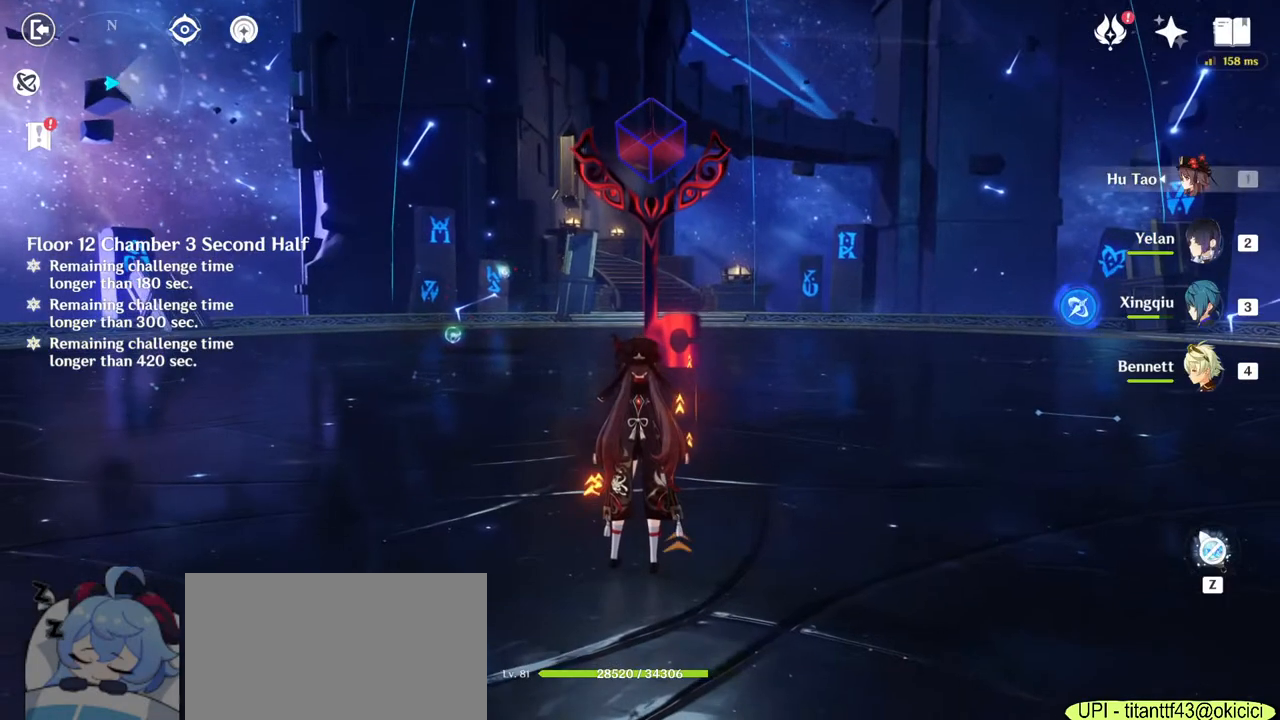
{"keys": [], "mouse": [], "events": []}
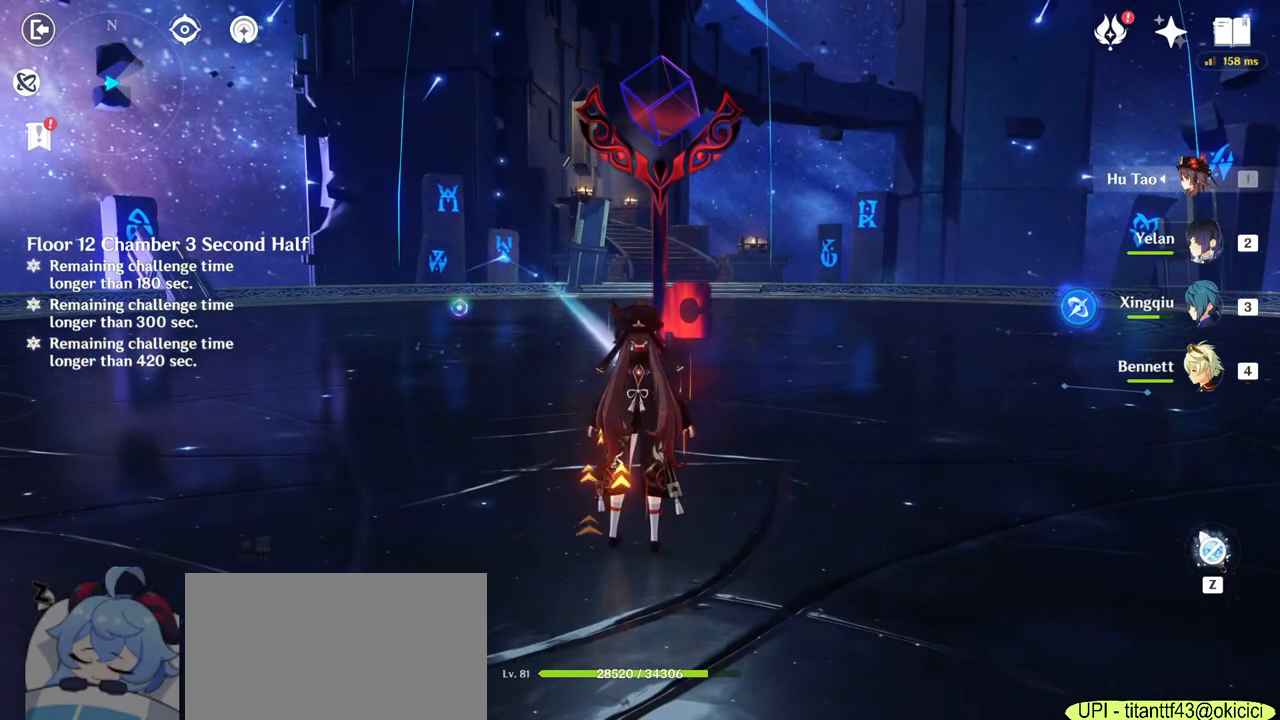
{"keys": [], "mouse": [], "events": []}
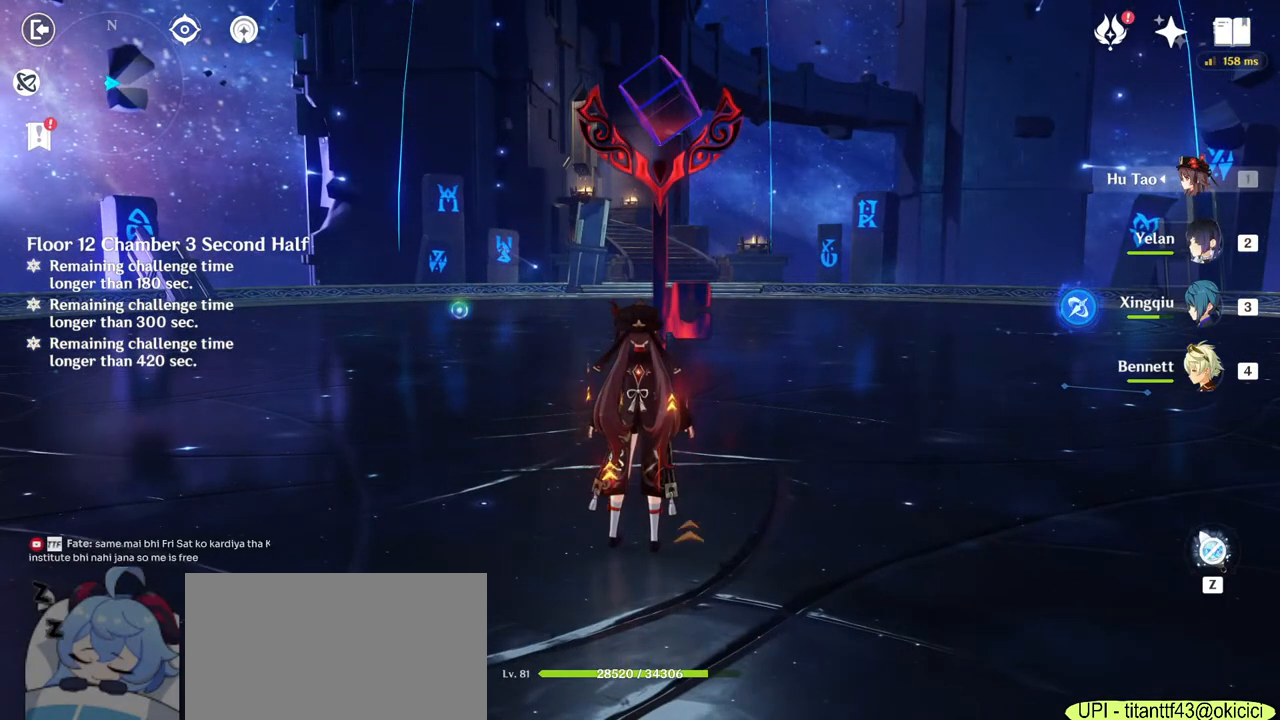
{"keys": [], "mouse": [], "events": []}
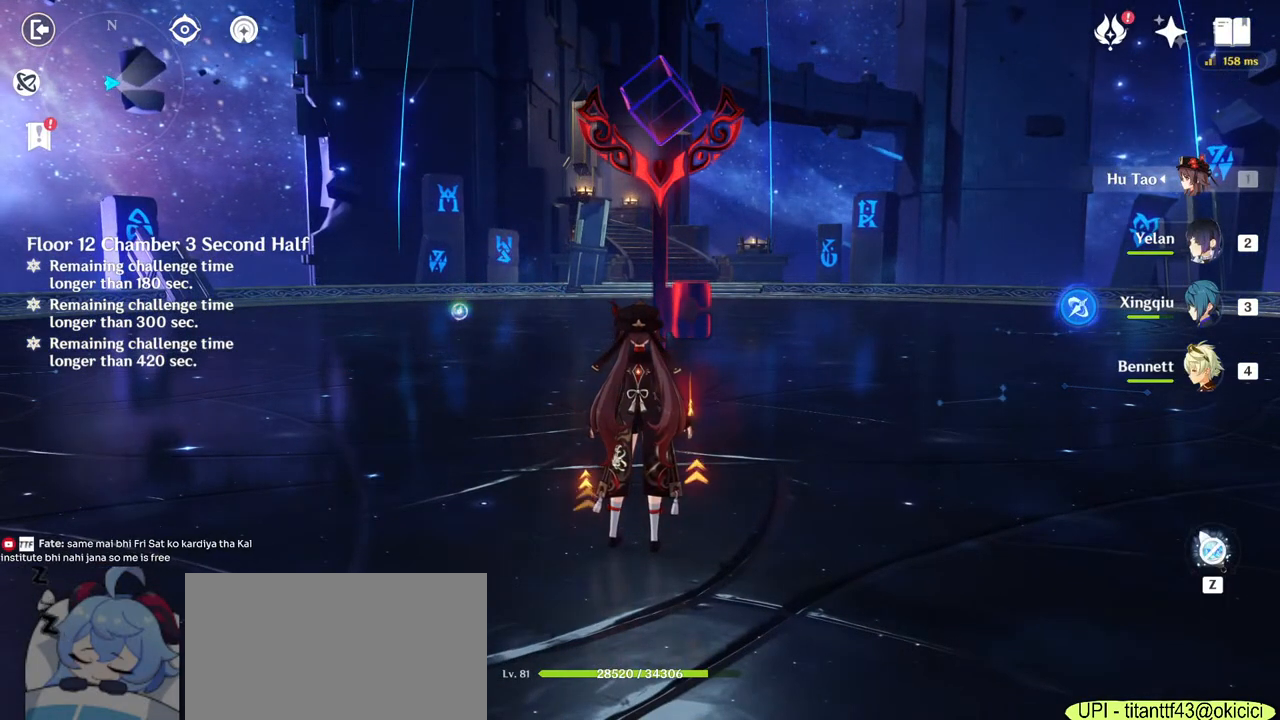
{"keys": ["w"], "mouse": [], "events": [[150, "w", "down"]]}
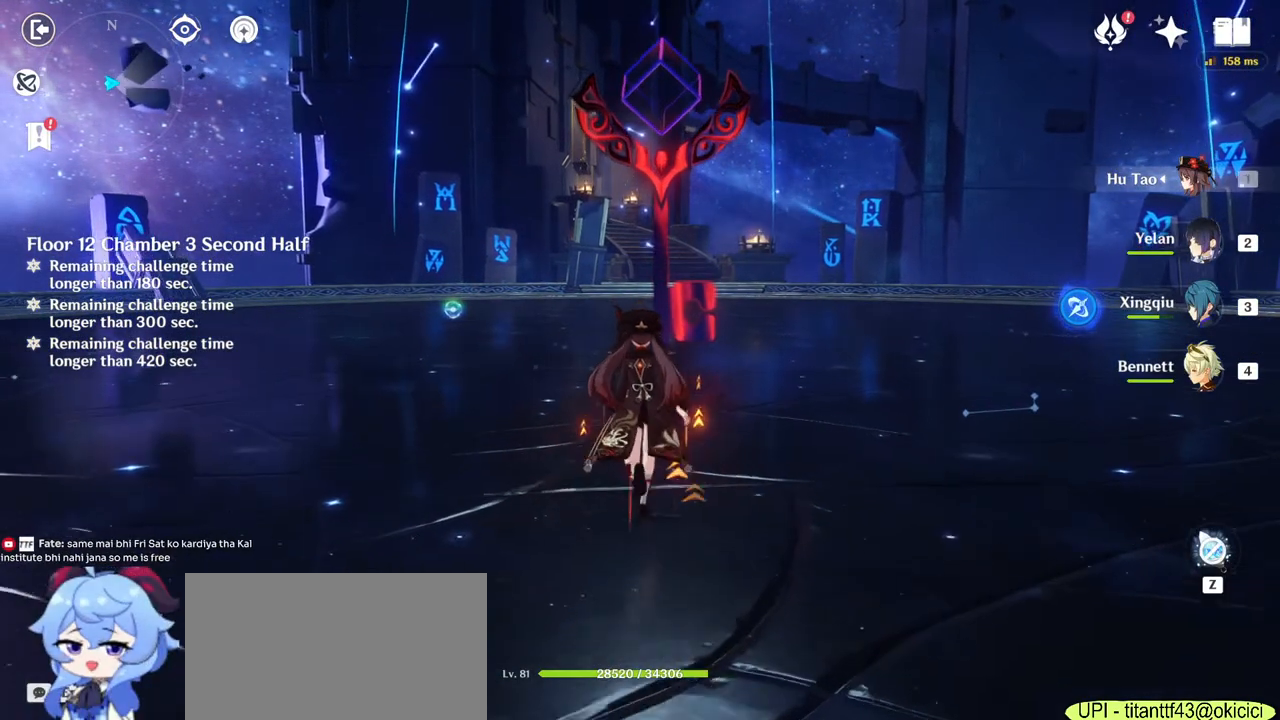
{"keys": ["w"], "mouse": [], "events": []}
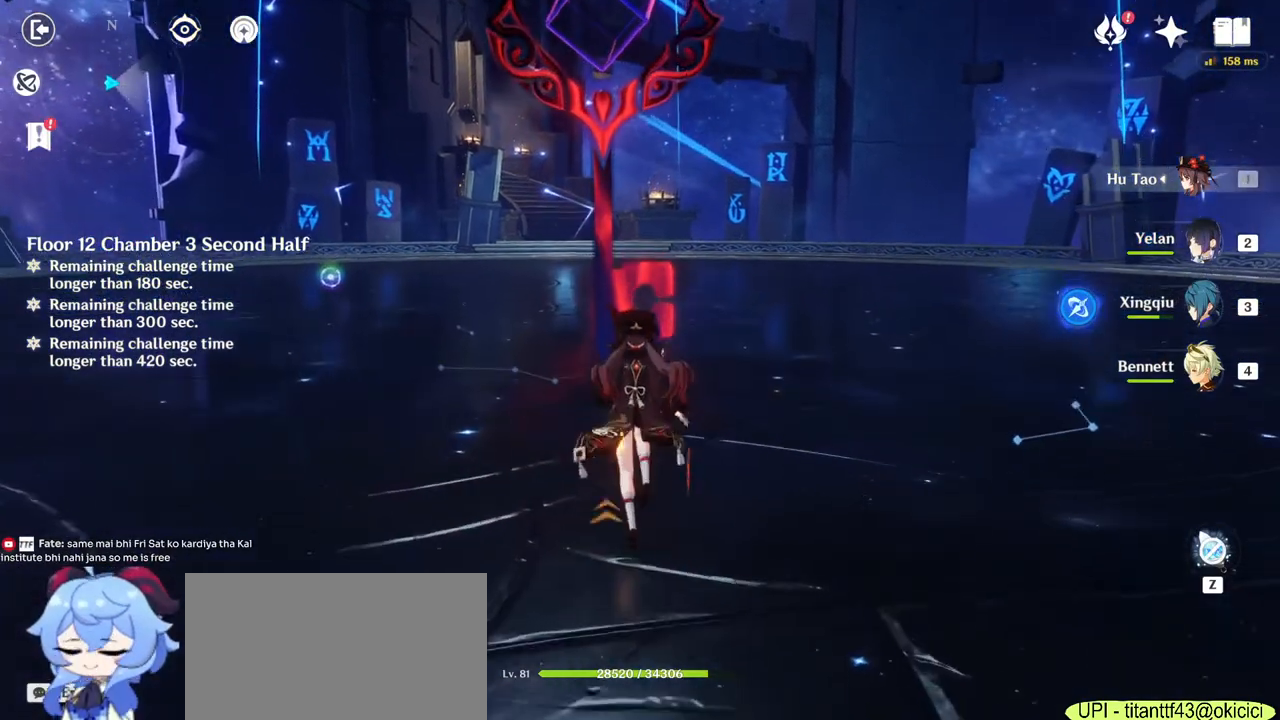
{"keys": ["w"], "mouse": [], "events": []}
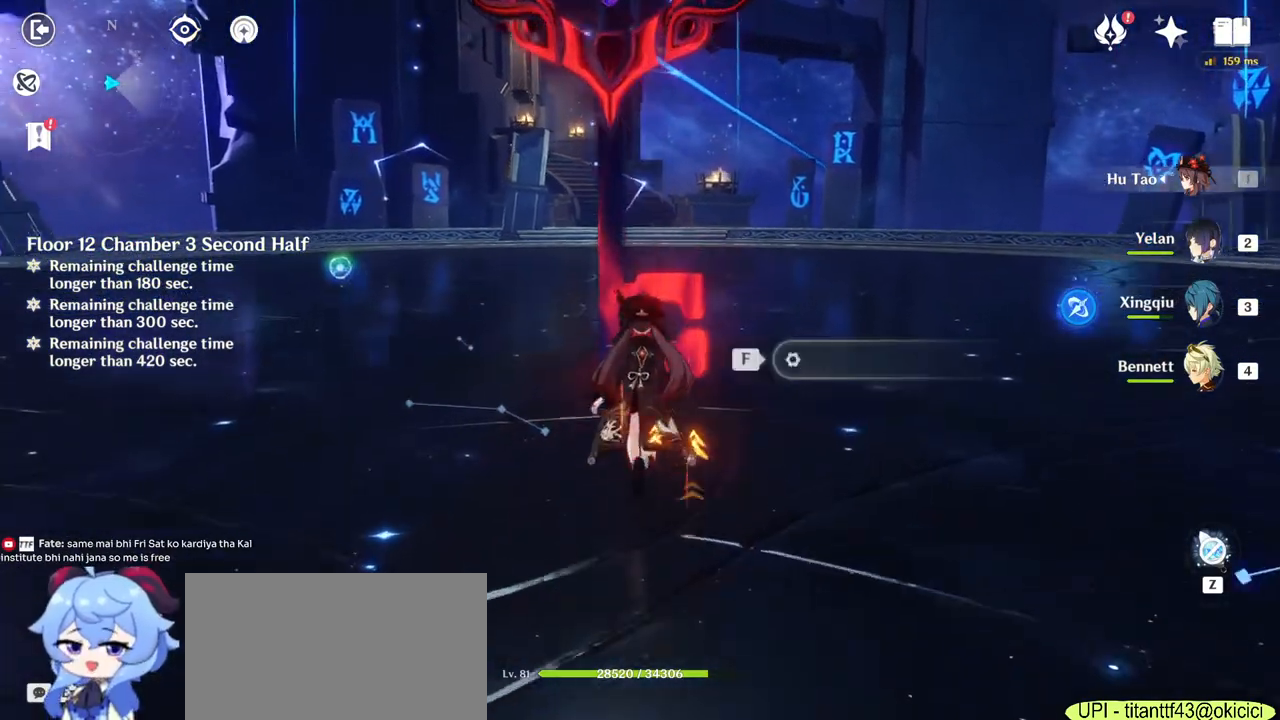
{"keys": [], "mouse": [], "events": [[150, "w", "up"]]}
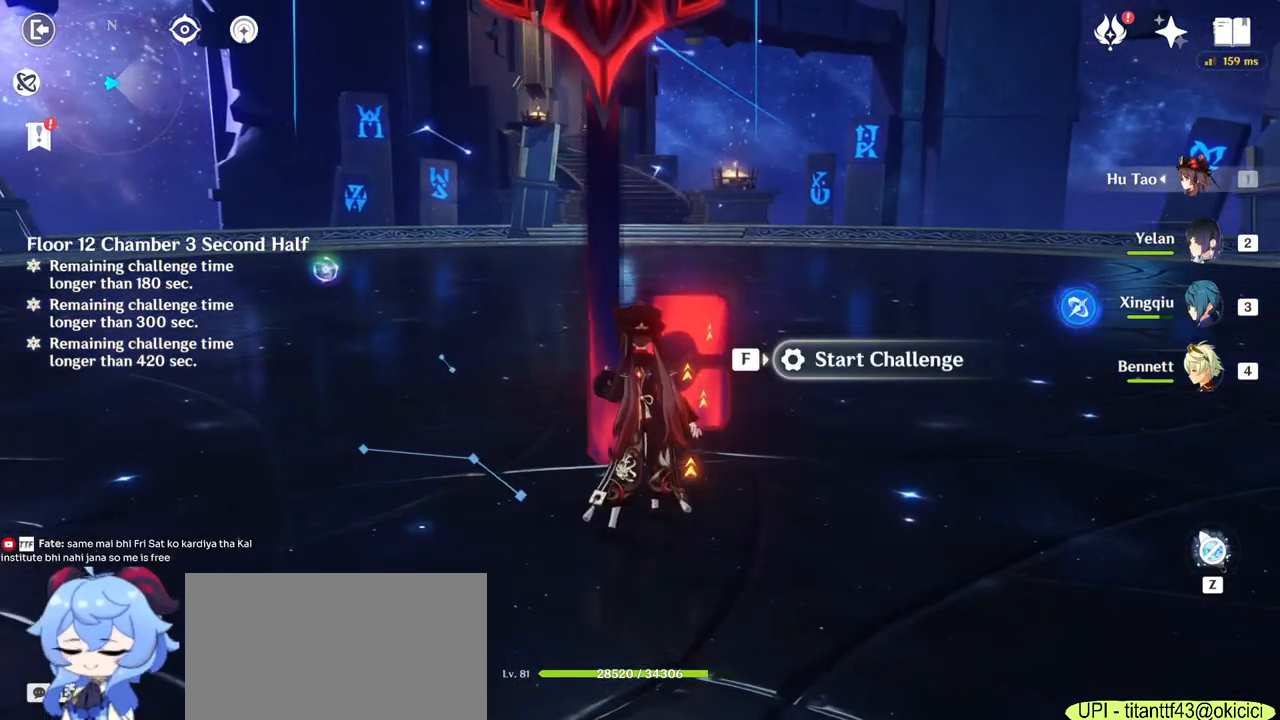
{"keys": ["d"], "mouse": ["right"], "events": [[100, "f", "down"], [233, "f", "up"], [433, "d", "down"], [500, "mouse_right", "down"]]}
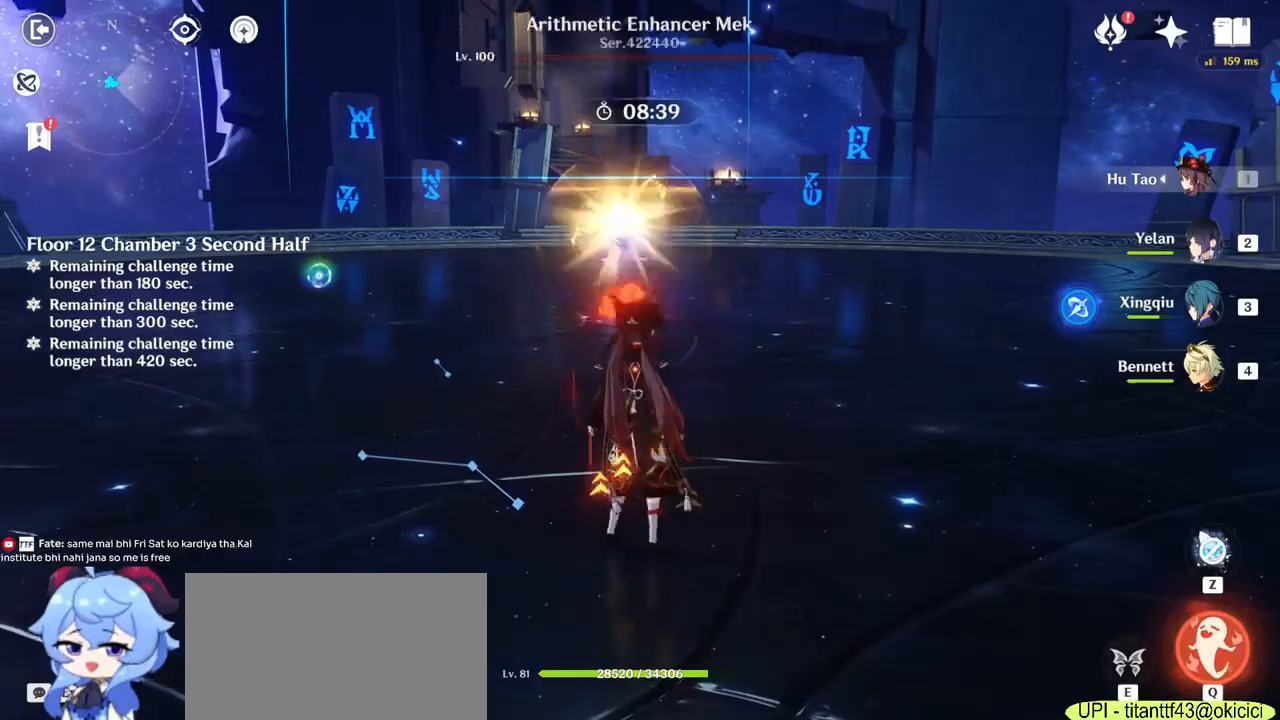
{"keys": ["4", "w"], "mouse": [], "events": [[83, "w", "down"], [150, "mouse_right", "up"], [300, "d", "up"], [483, "4", "down"]]}
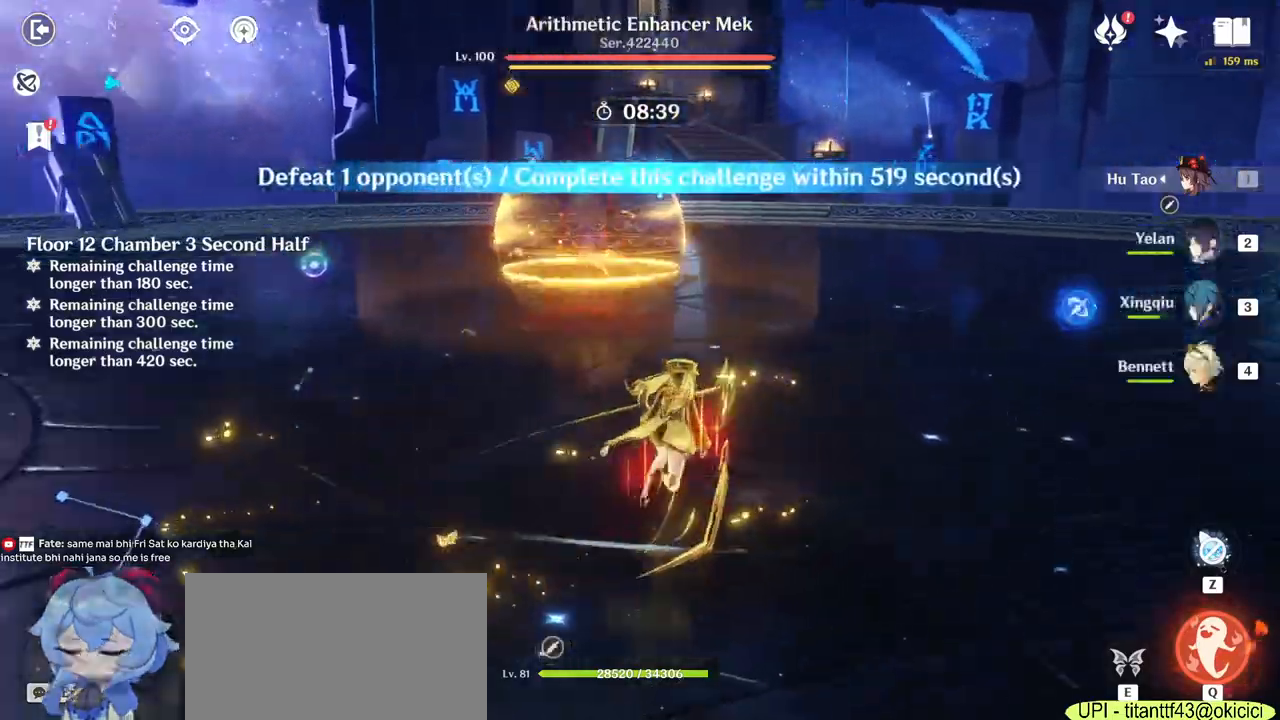
{"keys": ["w"], "mouse": [], "events": [[100, "4", "up"], [250, "mouse_right", "down"], [383, "mouse_right", "up"]]}
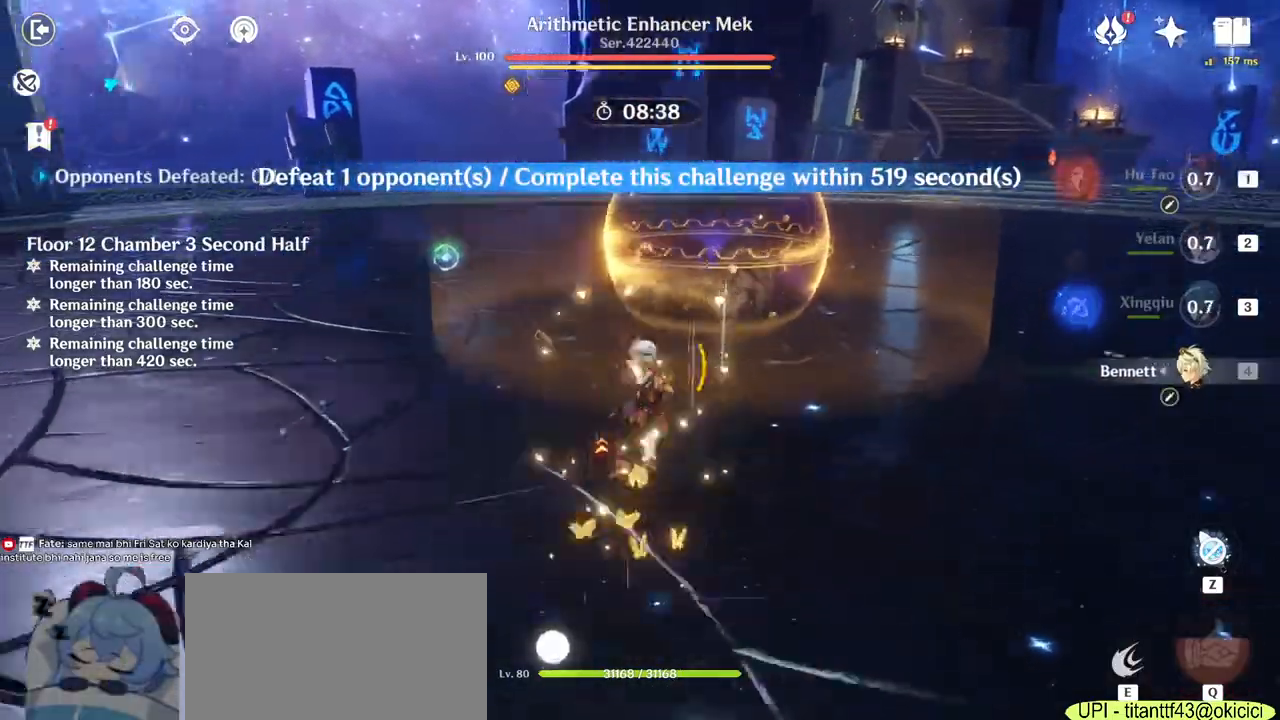
{"keys": ["w"], "mouse": ["left"], "events": [[50, "space", "down"], [200, "mouse_left", "down"], [200, "space", "up"], [267, "mouse_left", "up"], [500, "mouse_left", "down"]]}
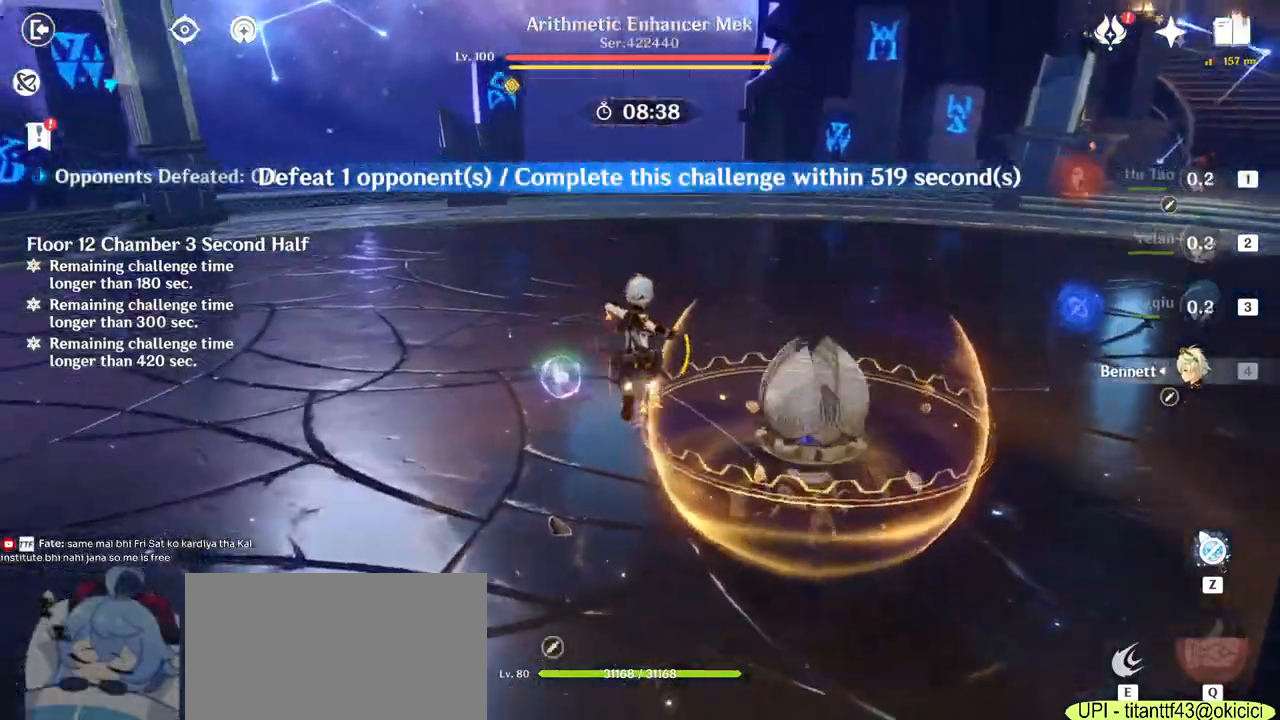
{"keys": ["w"], "mouse": [], "events": [[83, "mouse_left", "up"], [200, "mouse_left", "down"], [267, "mouse_left", "up"], [317, "mouse_left", "down"], [333, "mouse_left", "up"], [400, "mouse_left", "down"], [467, "mouse_left", "up"]]}
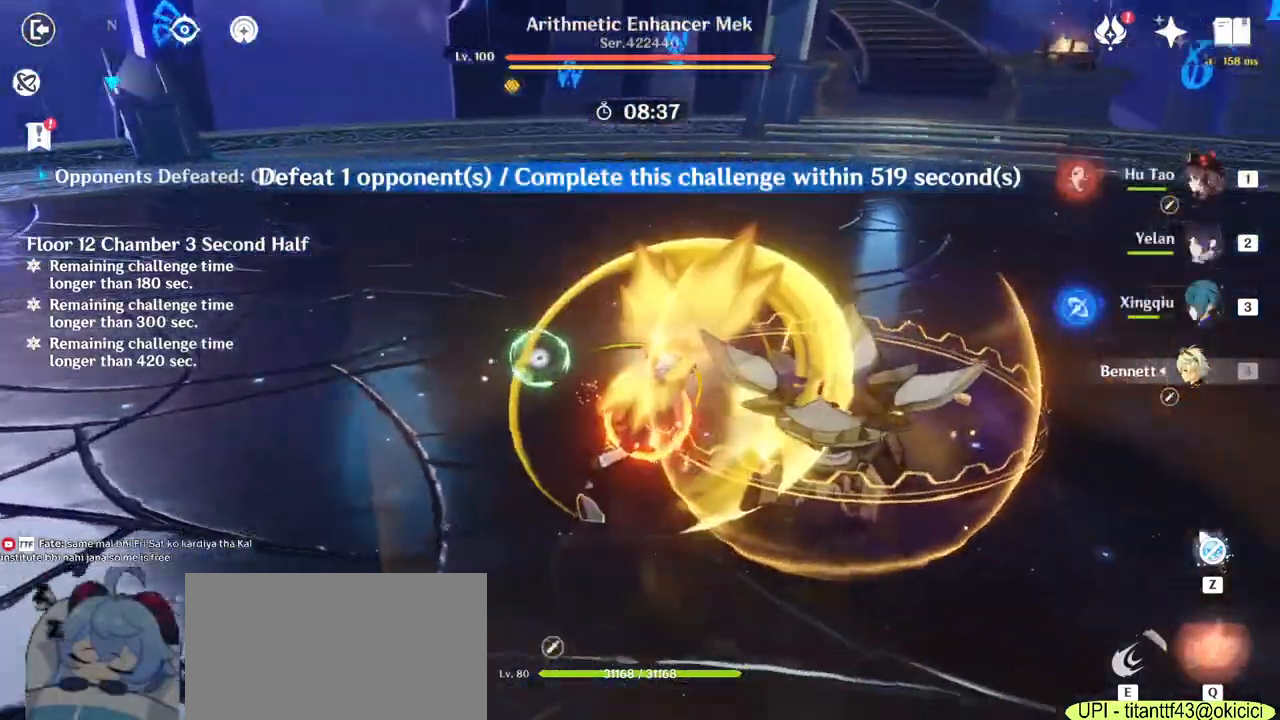
{"keys": ["w"], "mouse": ["left"], "events": [[33, "space", "down"], [167, "space", "up"], [233, "mouse_left", "down"], [267, "space", "down"], [300, "mouse_left", "up"], [400, "space", "up"], [433, "mouse_left", "down"]]}